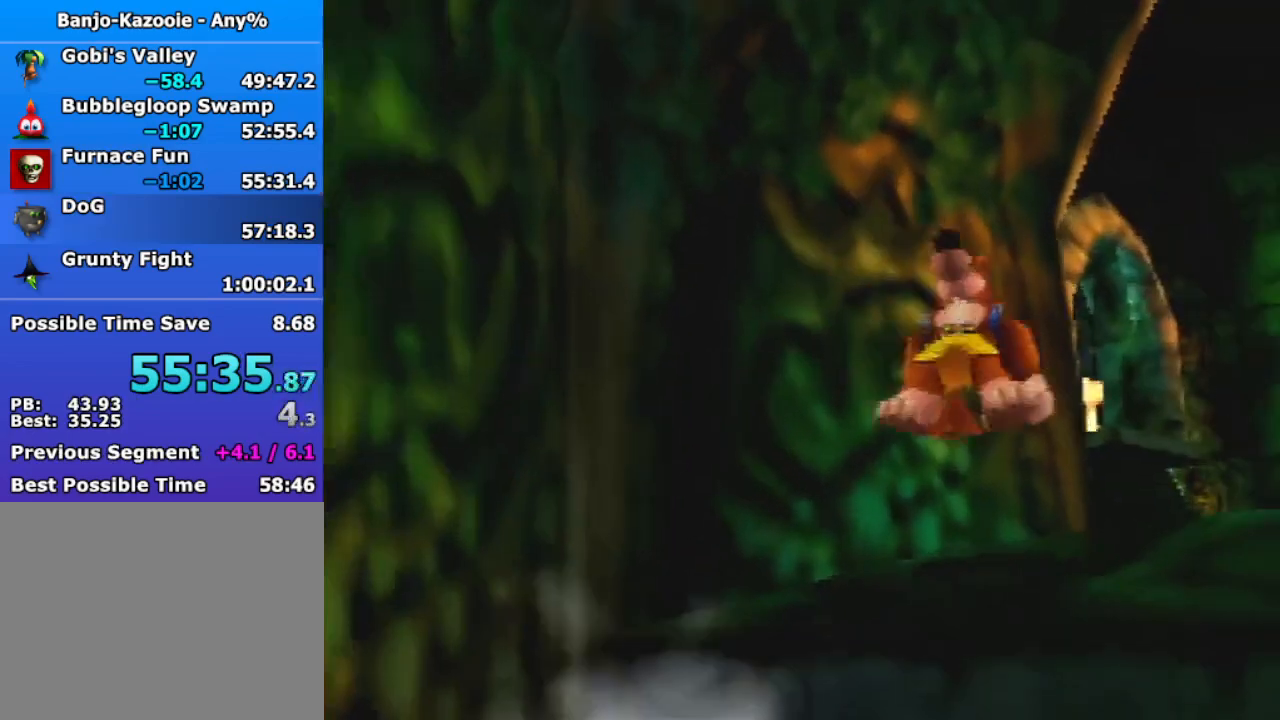
Gameplay with a controller (Nintendo layout); each line is a JSON object with the inputs held at the frame after it. "events" lists button and stick changes between this image and that frame as [ms after this image, input, new state], when the widget could be followed in between. Not read: L3 R3.
{"buttons": ["Z"], "left_stick": "up-right", "events": [[233, "A", "down"], [267, "A", "up"]]}
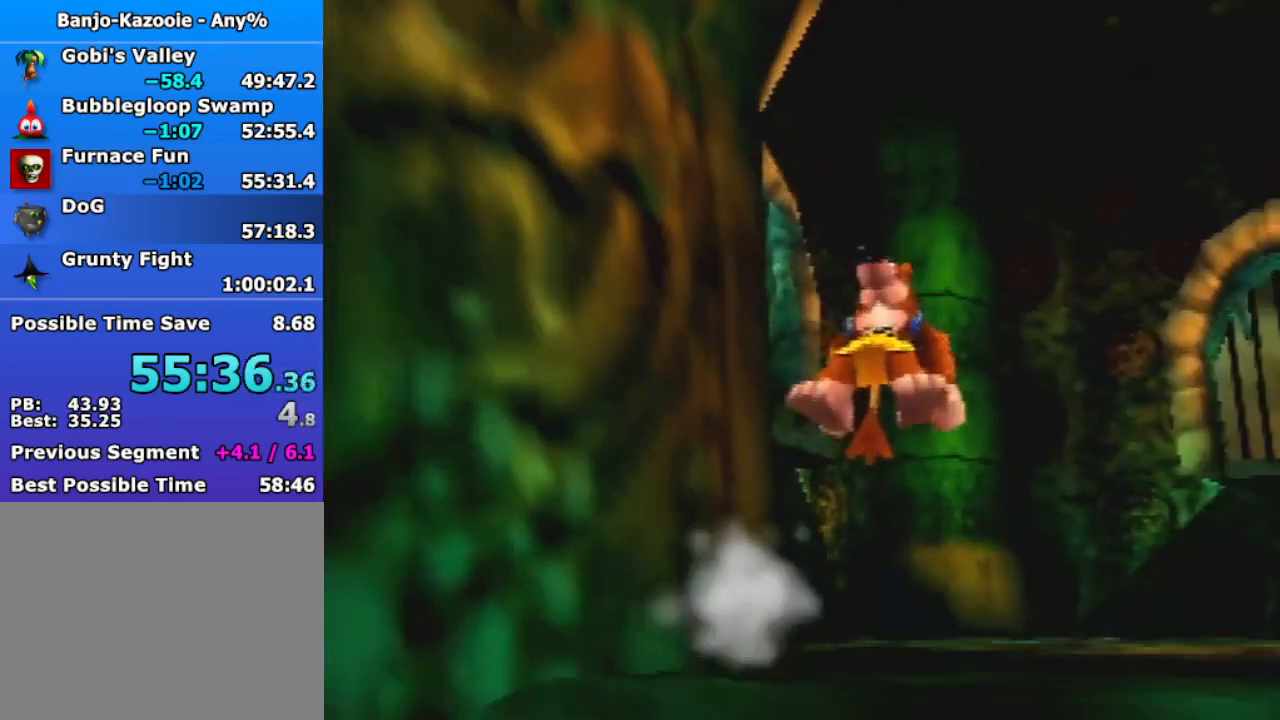
{"buttons": ["Z"], "left_stick": "up-right", "events": []}
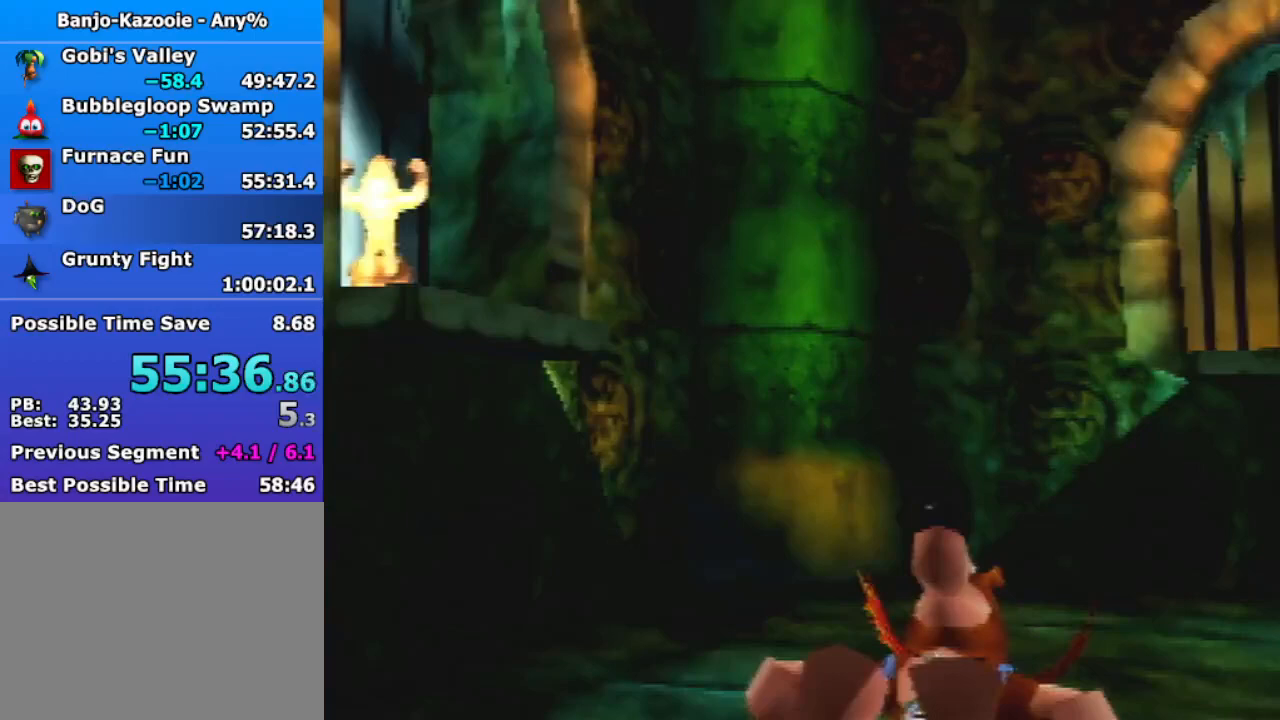
{"buttons": ["Z"], "left_stick": "up", "events": [[33, "A", "down"], [100, "A", "up"], [300, "left_stick", "up"]]}
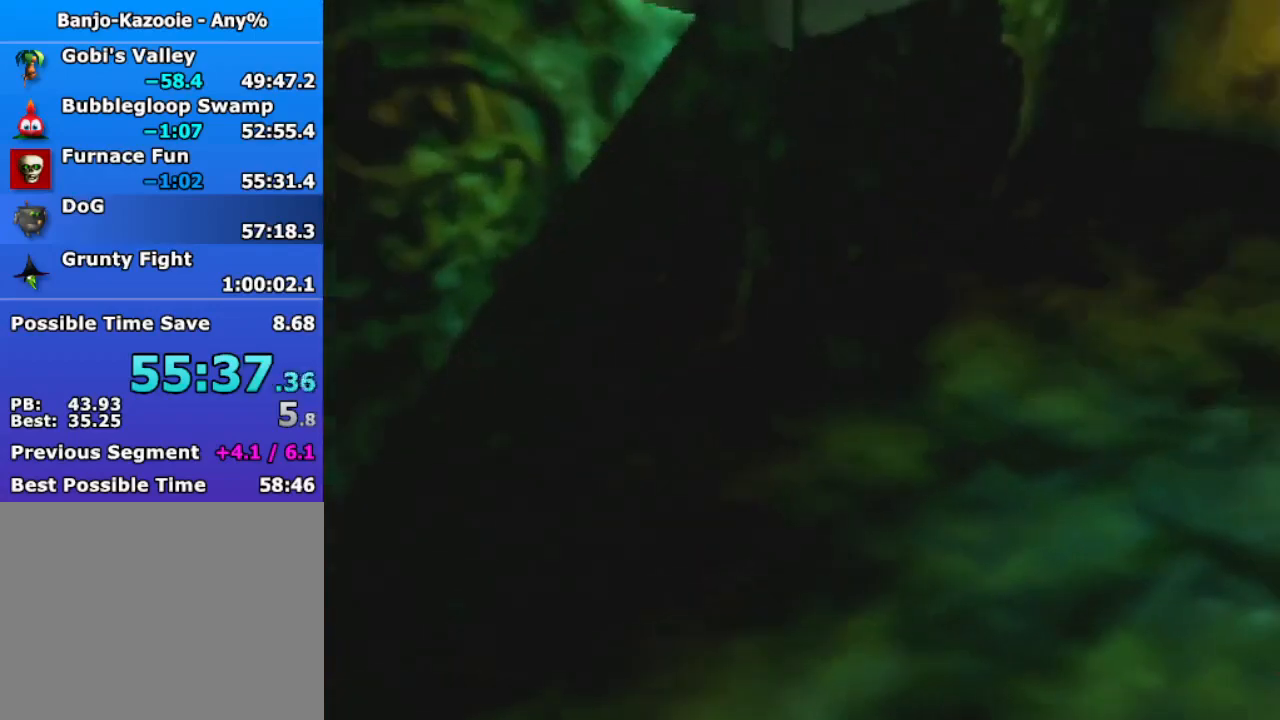
{"buttons": ["A", "Z"], "left_stick": "up", "events": [[500, "A", "down"]]}
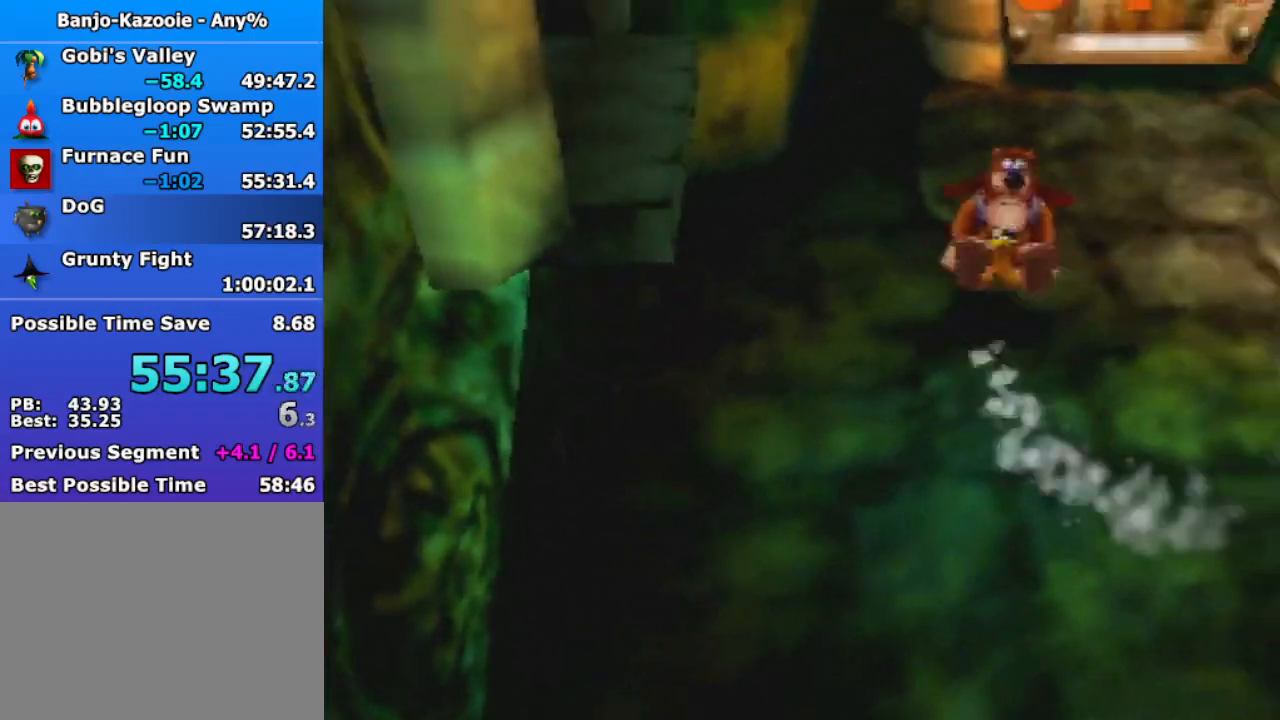
{"buttons": [], "left_stick": "up", "events": [[100, "A", "up"], [400, "Z", "up"]]}
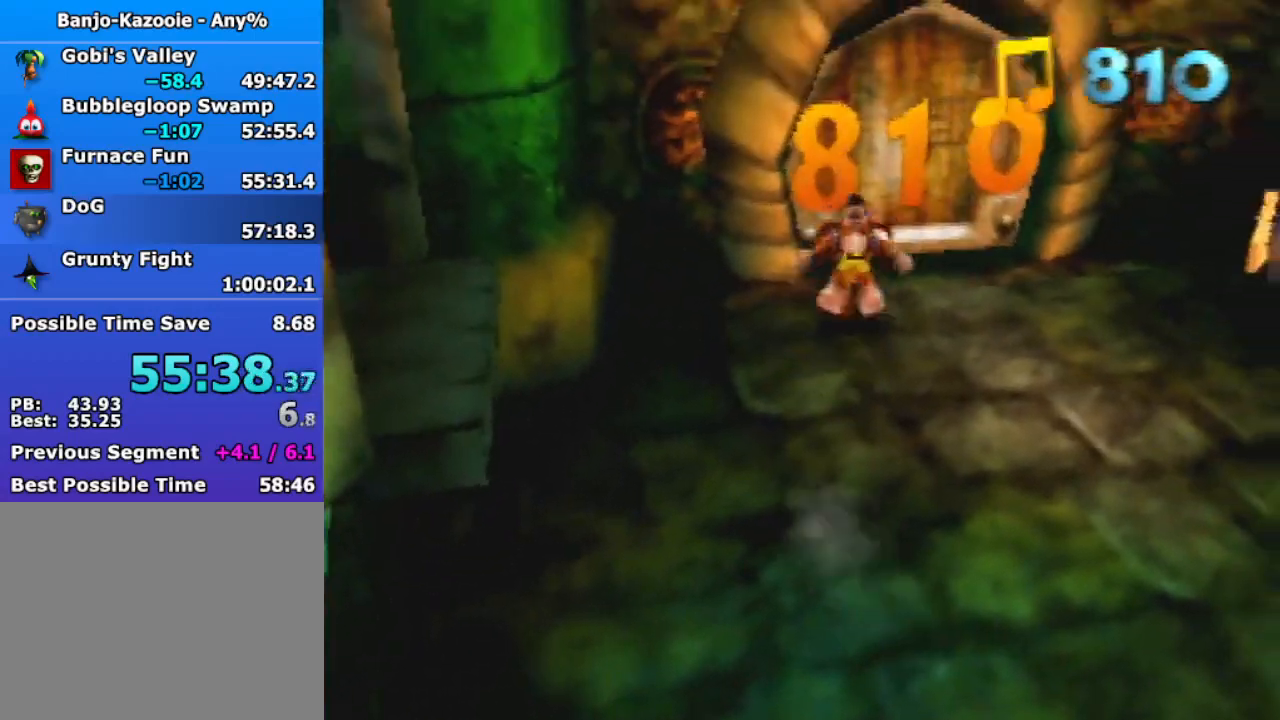
{"buttons": [], "left_stick": "up", "events": [[67, "B", "down"], [167, "B", "up"]]}
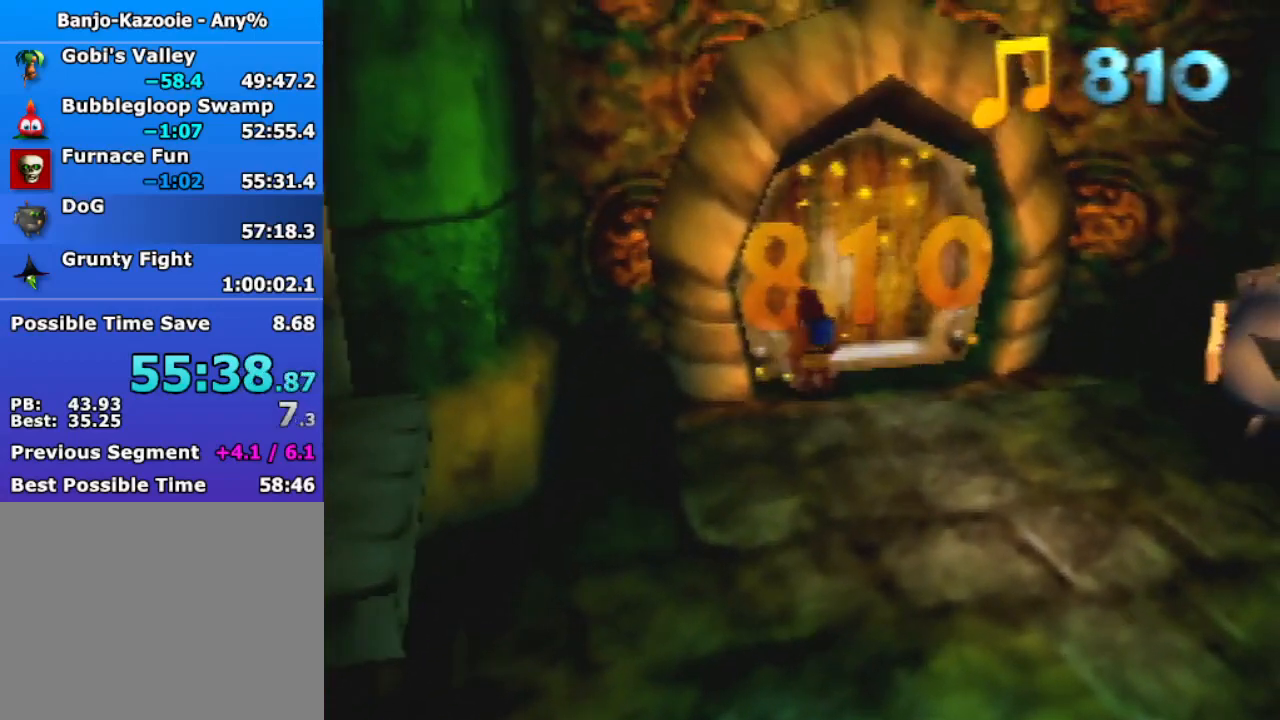
{"buttons": [], "left_stick": "center", "events": [[33, "left_stick", "center"]]}
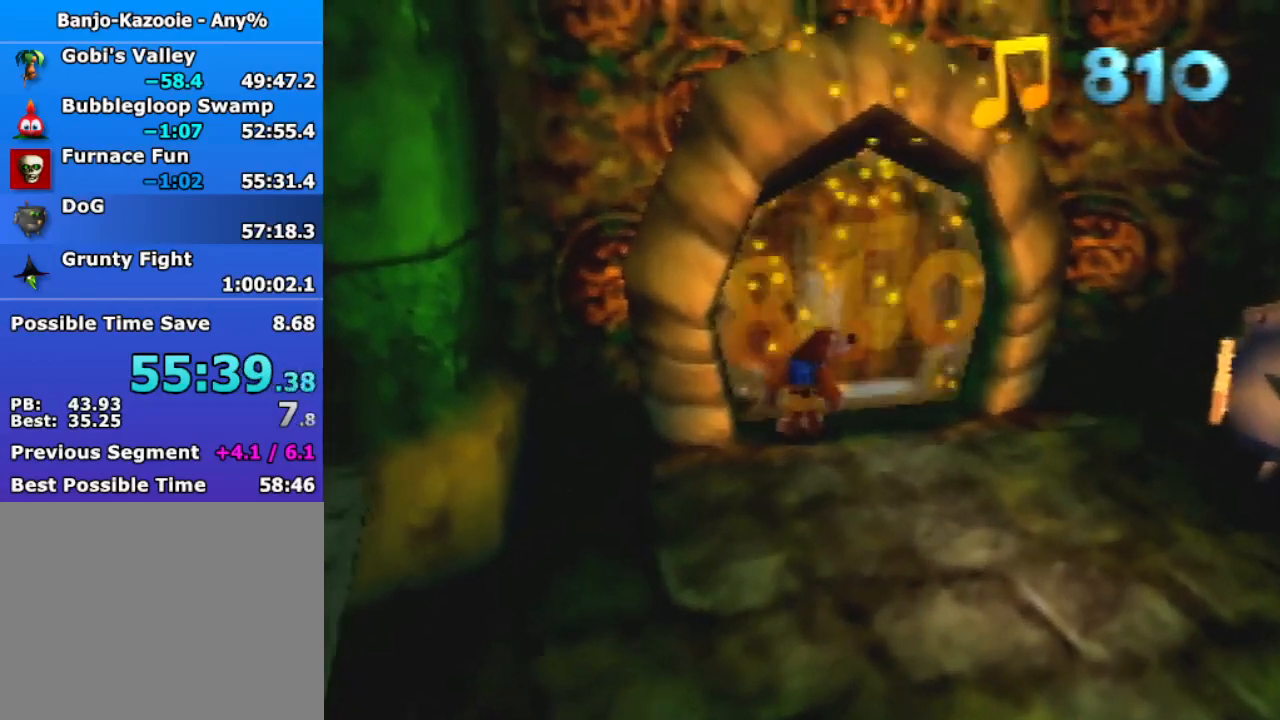
{"buttons": [], "left_stick": "center", "events": [[200, "R1", "down"], [267, "R1", "up"], [333, "R1", "down"], [400, "R1", "up"]]}
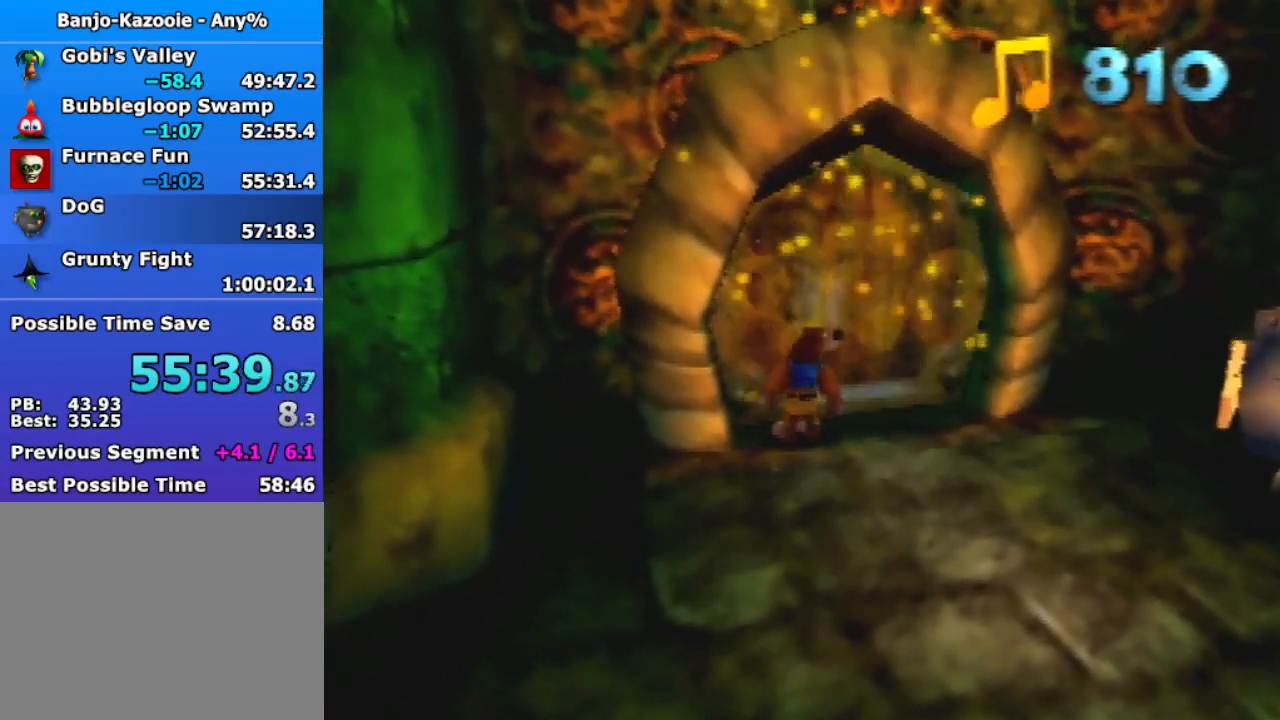
{"buttons": [], "left_stick": "center", "events": []}
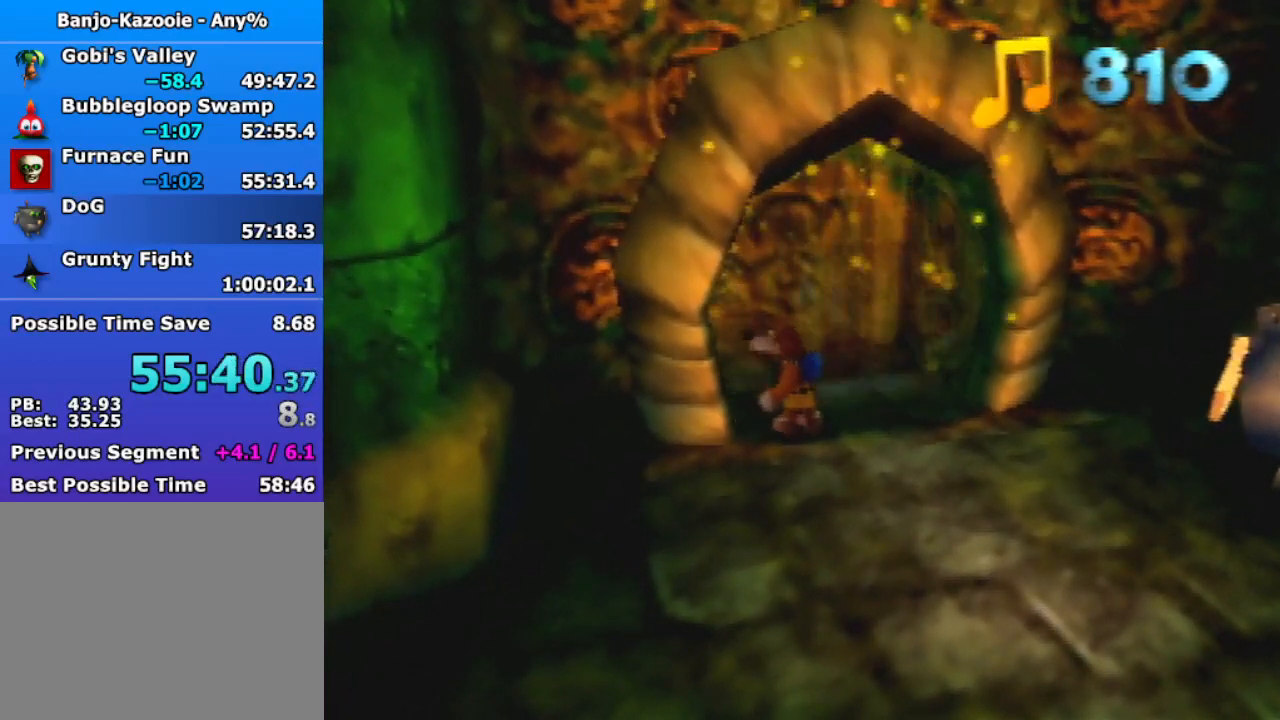
{"buttons": [], "left_stick": "center", "events": []}
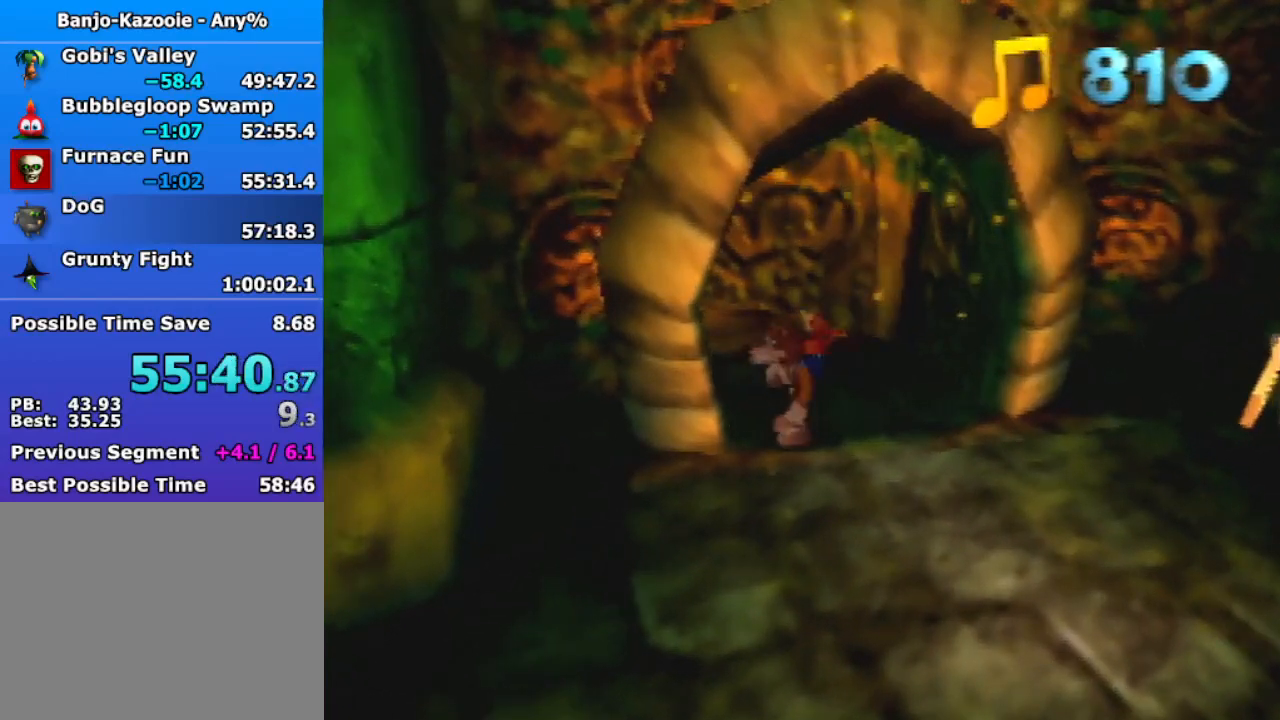
{"buttons": [], "left_stick": "center", "events": []}
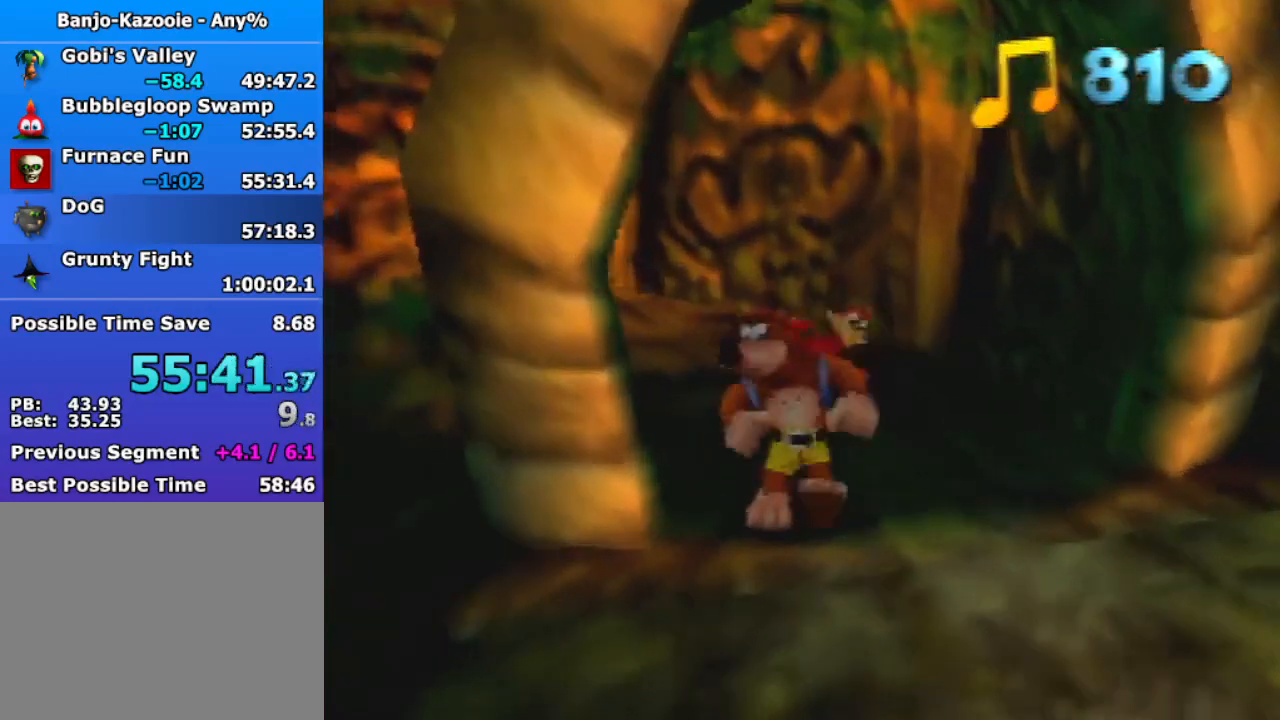
{"buttons": ["Z"], "left_stick": "center", "events": [[200, "Z", "down"]]}
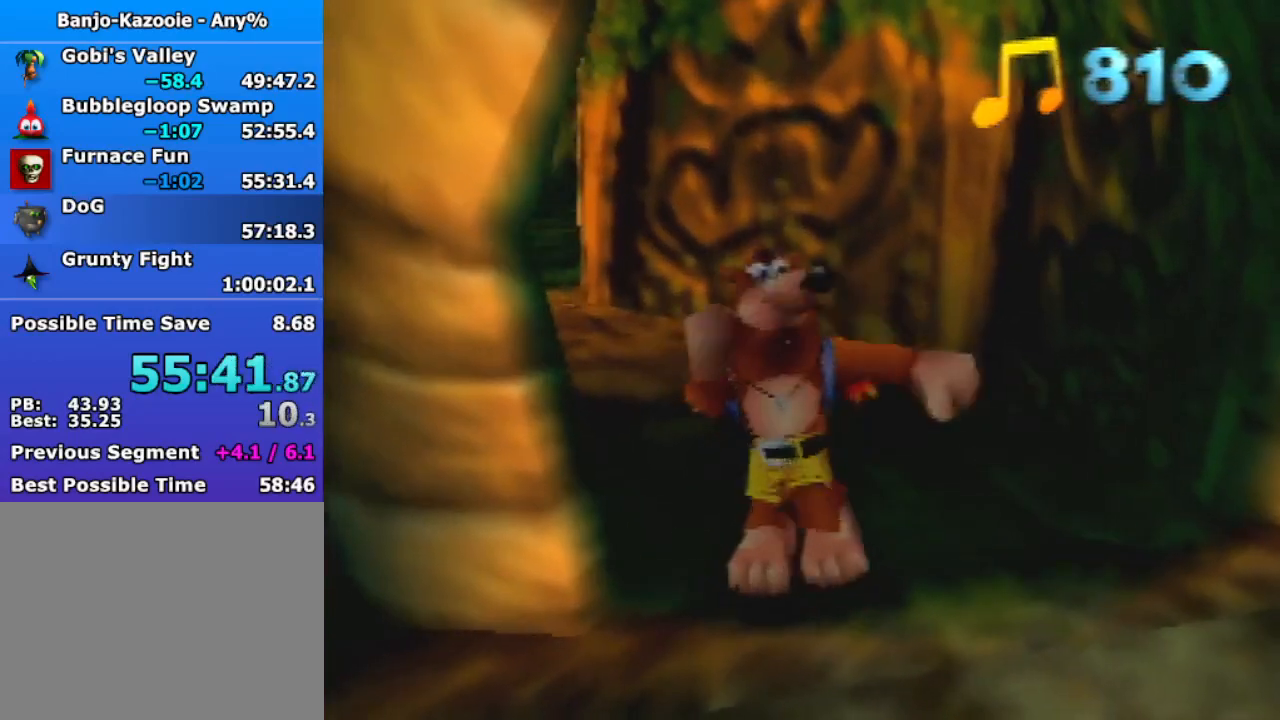
{"buttons": ["Z"], "left_stick": "center", "events": []}
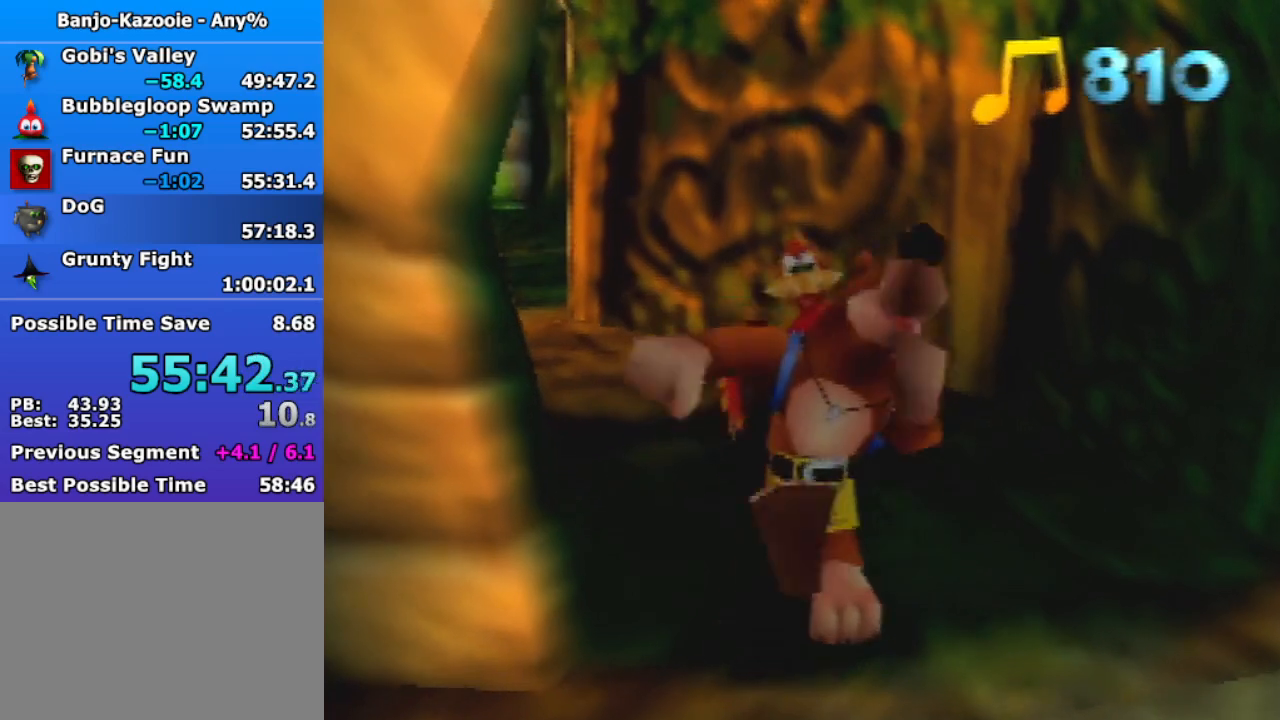
{"buttons": ["Z"], "left_stick": "center", "events": []}
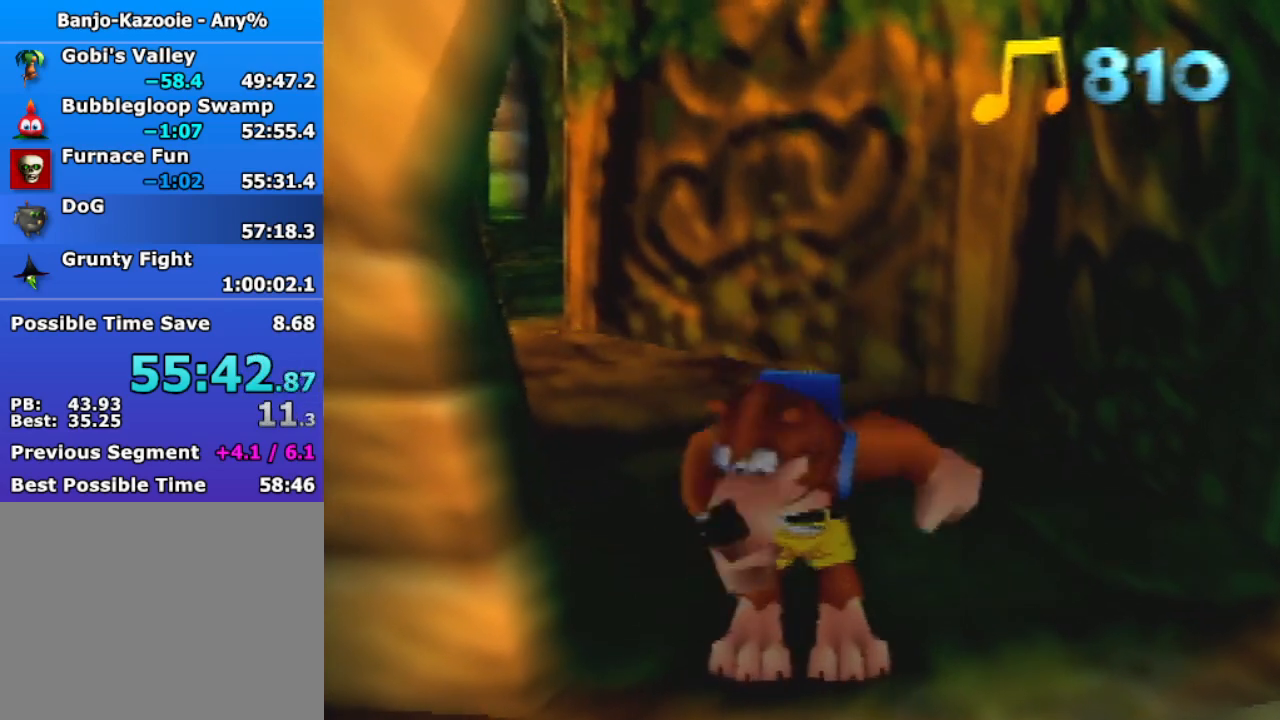
{"buttons": ["Z"], "left_stick": "up-left", "events": [[367, "left_stick", "up-left"]]}
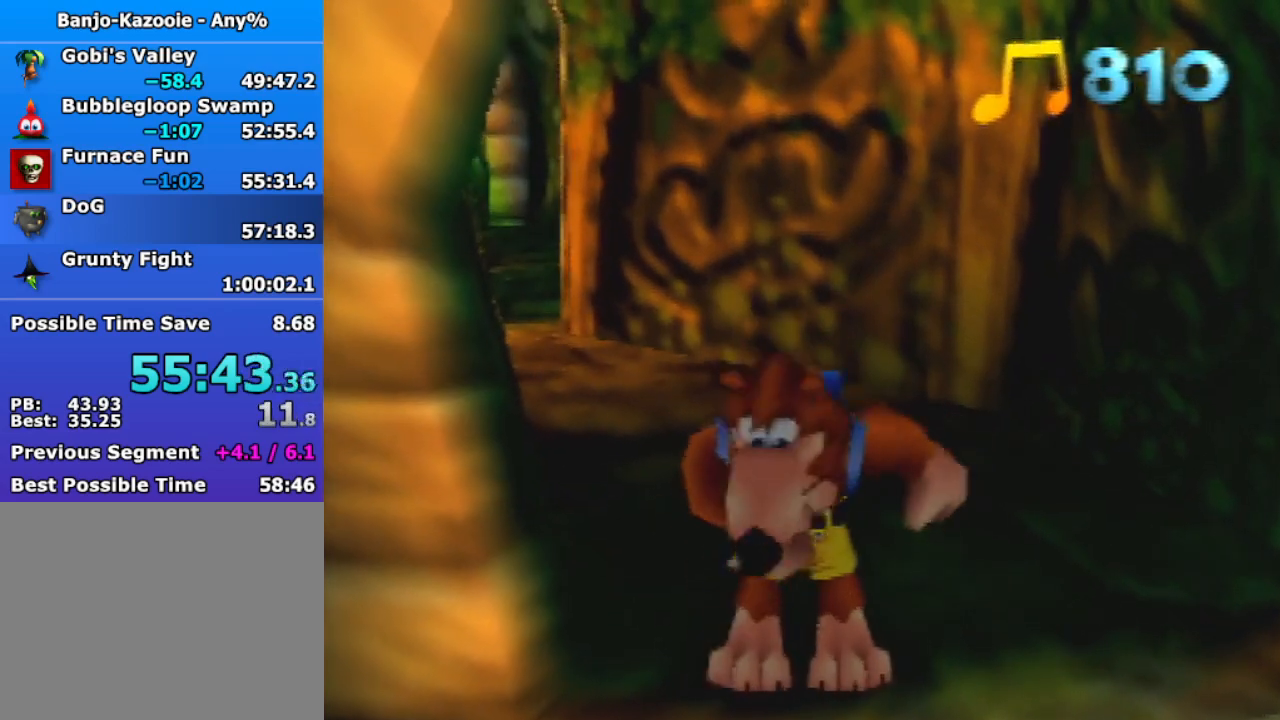
{"buttons": ["Z"], "left_stick": "up-left", "events": [[33, "A", "down"], [33, "B", "down"], [33, "R1", "down"], [233, "A", "up"], [233, "B", "up"], [233, "R1", "up"]]}
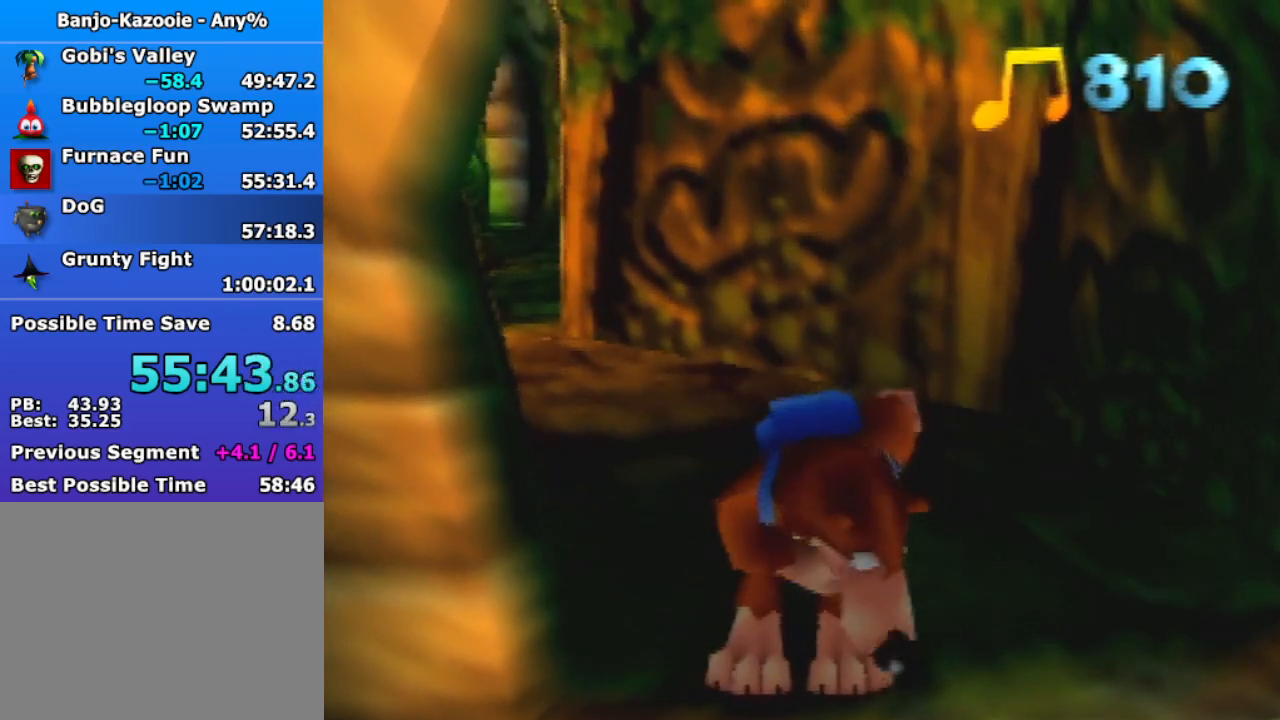
{"buttons": ["Z"], "left_stick": "up-left", "events": [[33, "C_LEFT", "down"], [100, "C_LEFT", "up"], [200, "C_LEFT", "down"], [267, "C_LEFT", "up"], [367, "C_LEFT", "down"], [433, "C_LEFT", "up"]]}
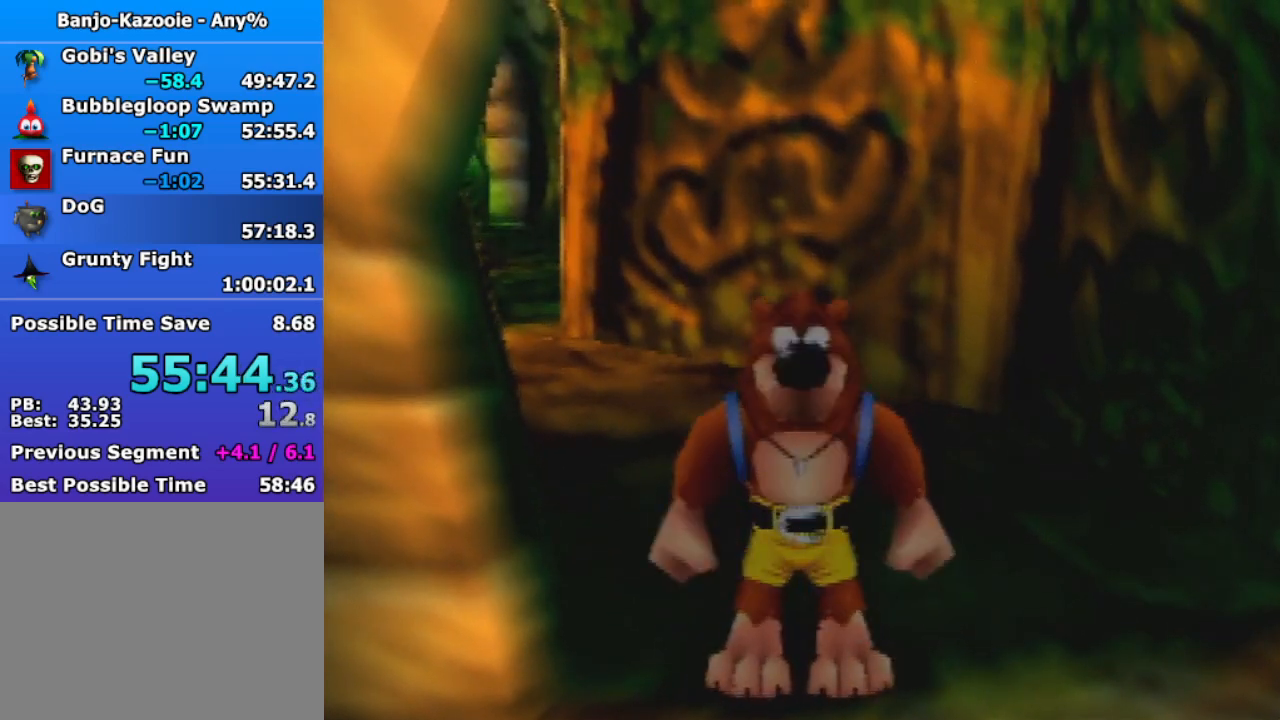
{"buttons": ["Z"], "left_stick": "up-left", "events": [[33, "C_LEFT", "down"], [100, "C_LEFT", "up"], [167, "C_LEFT", "down"], [267, "C_LEFT", "up"]]}
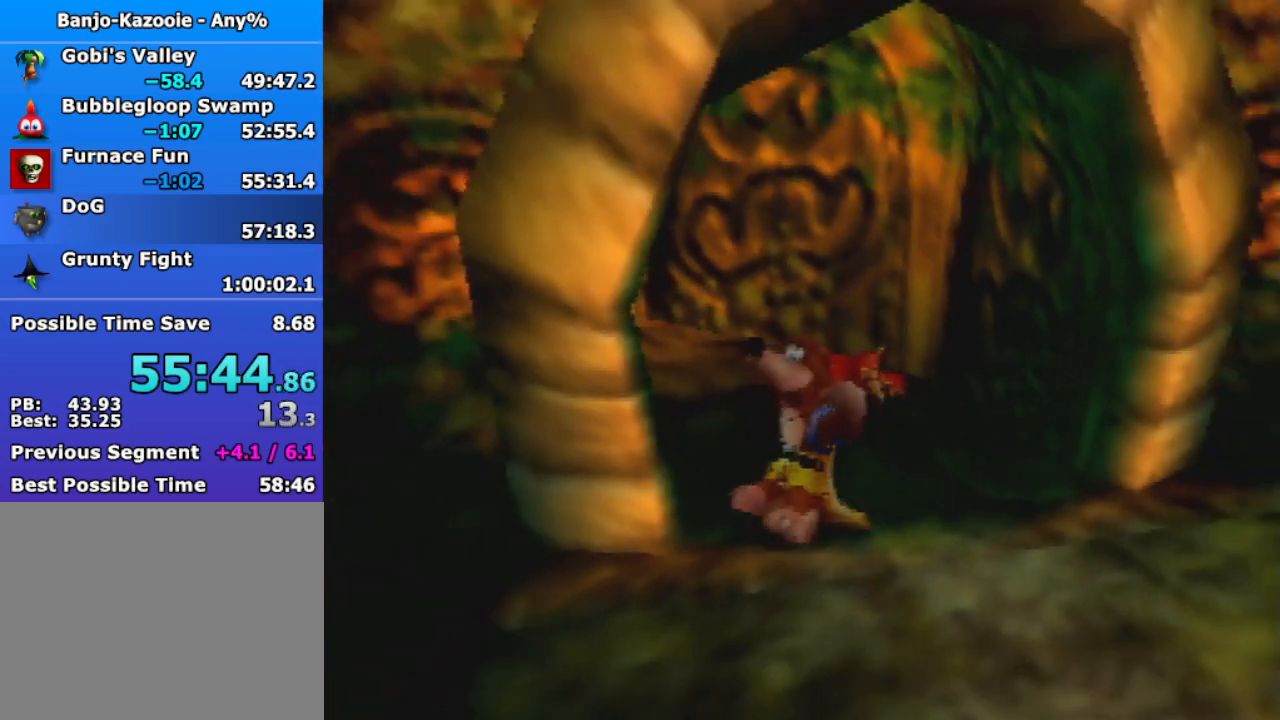
{"buttons": ["Z"], "left_stick": "up-left", "events": [[233, "A", "down"], [300, "A", "up"]]}
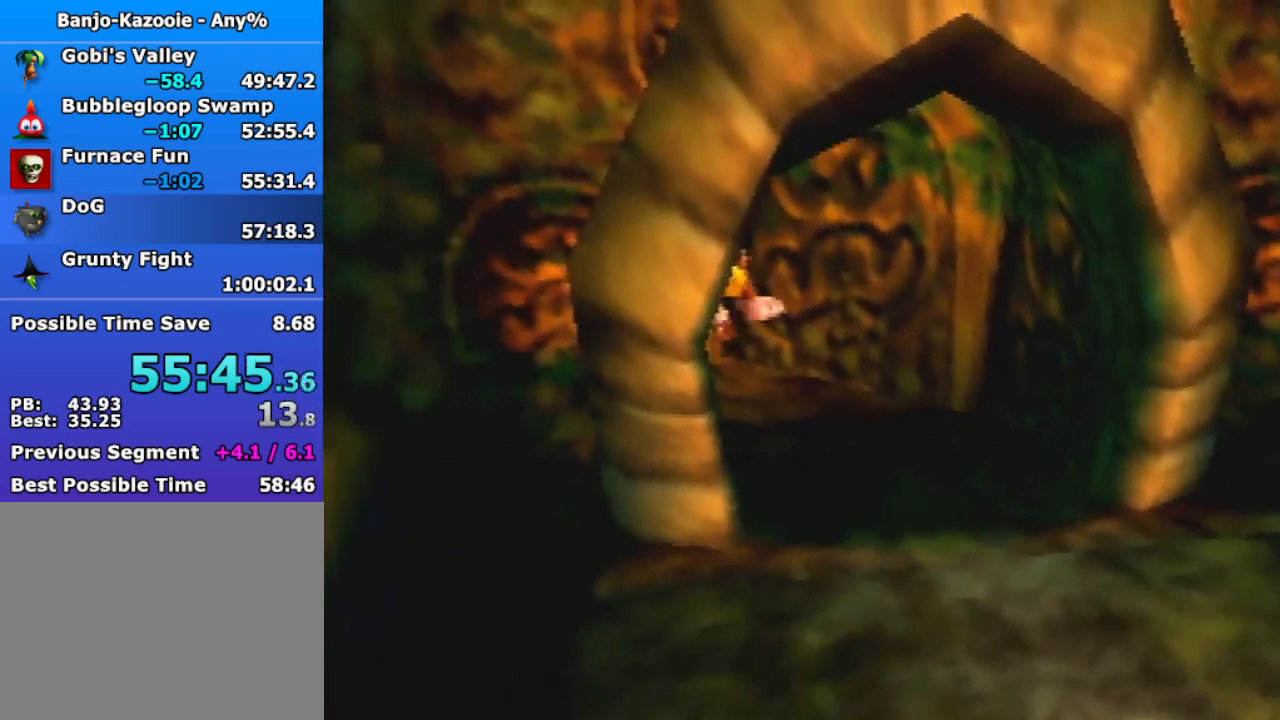
{"buttons": ["Z"], "left_stick": "up-left", "events": [[400, "A", "down"], [500, "A", "up"]]}
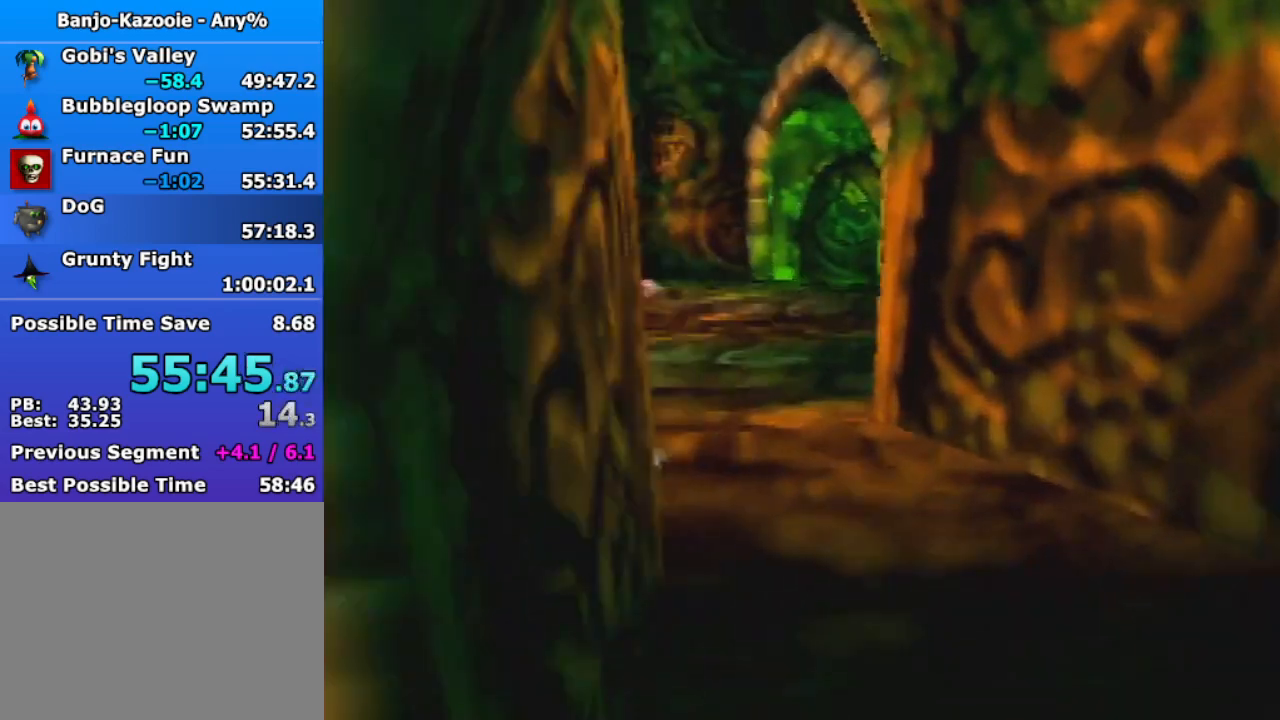
{"buttons": ["Z"], "left_stick": "up-left", "events": []}
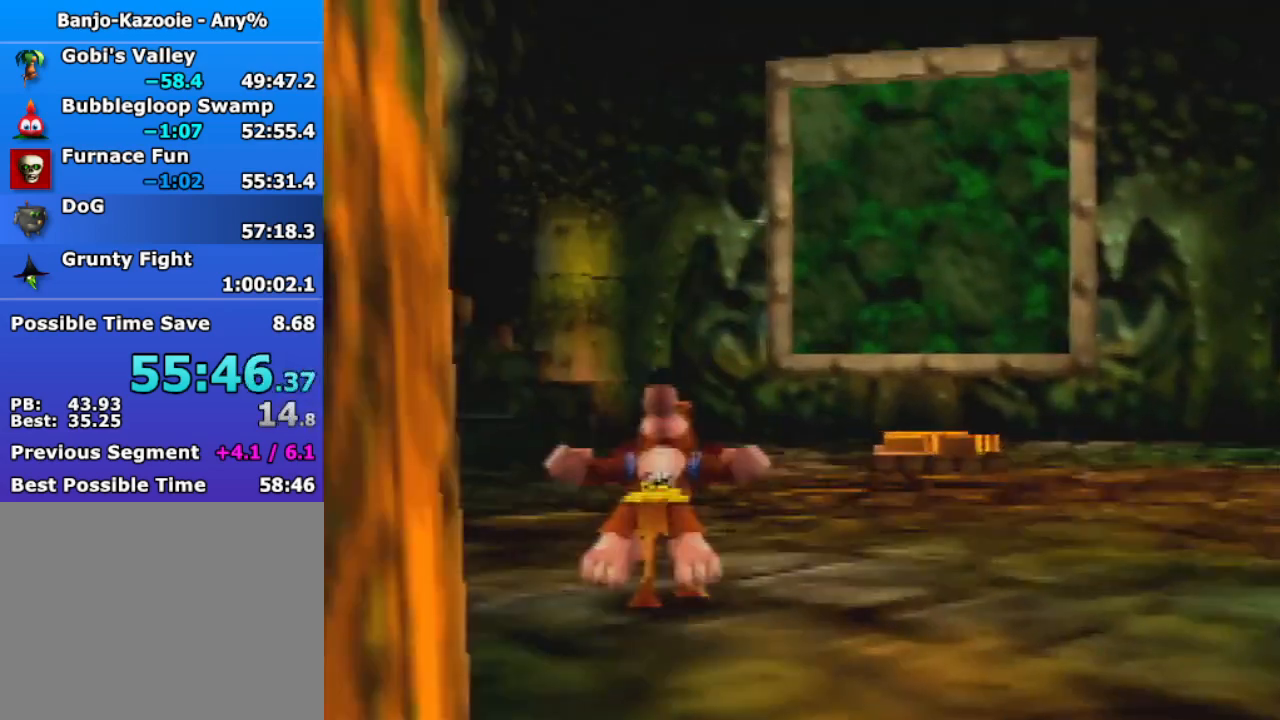
{"buttons": ["Z"], "left_stick": "up", "events": [[33, "A", "down"], [100, "R1", "down"], [133, "A", "up"], [233, "left_stick", "up"], [333, "R1", "up"]]}
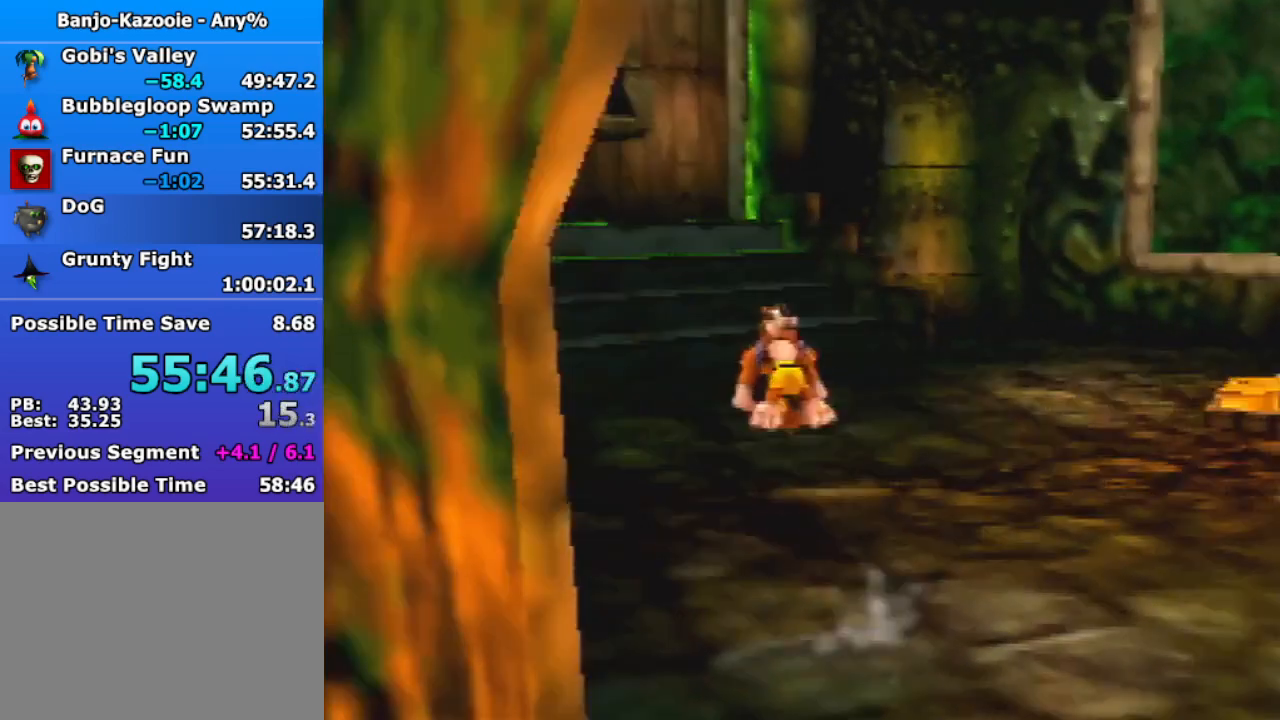
{"buttons": ["R1", "Z", "C_DOWN"], "left_stick": "up", "events": [[200, "A", "down"], [267, "A", "up"], [333, "R1", "down"], [400, "C_DOWN", "down"]]}
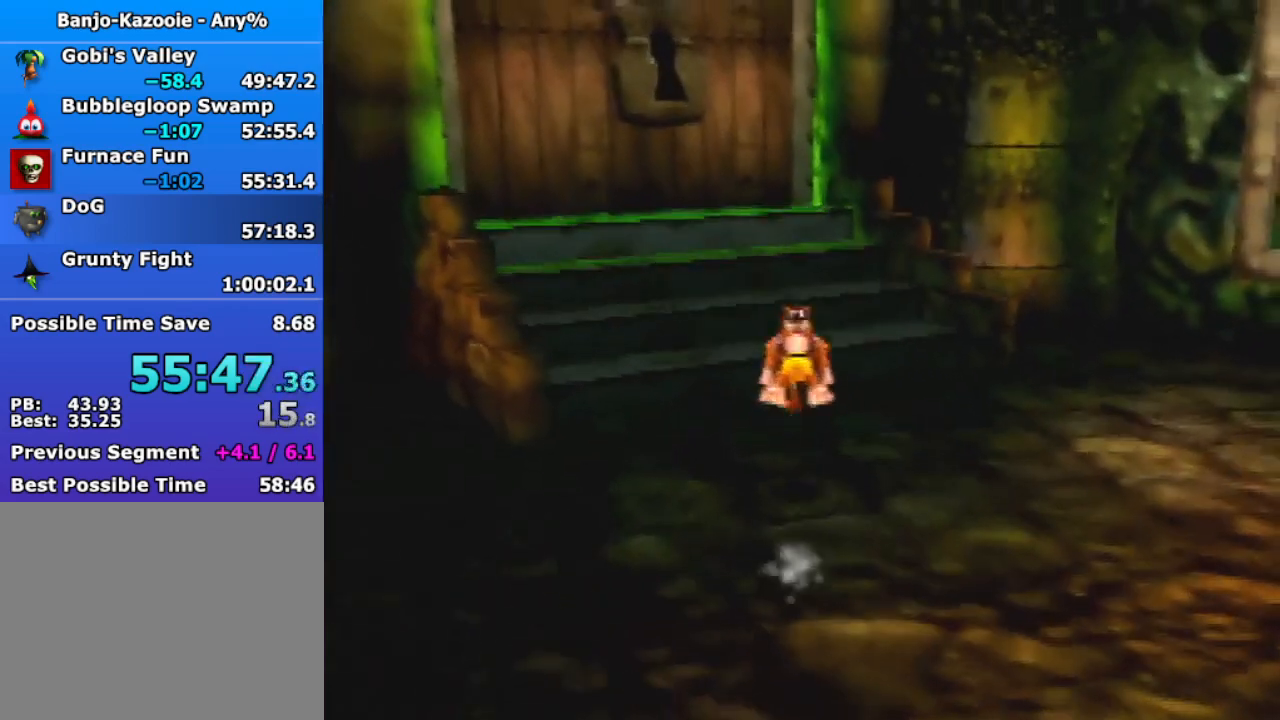
{"buttons": ["Z"], "left_stick": "up", "events": [[33, "C_DOWN", "up"], [200, "R1", "up"]]}
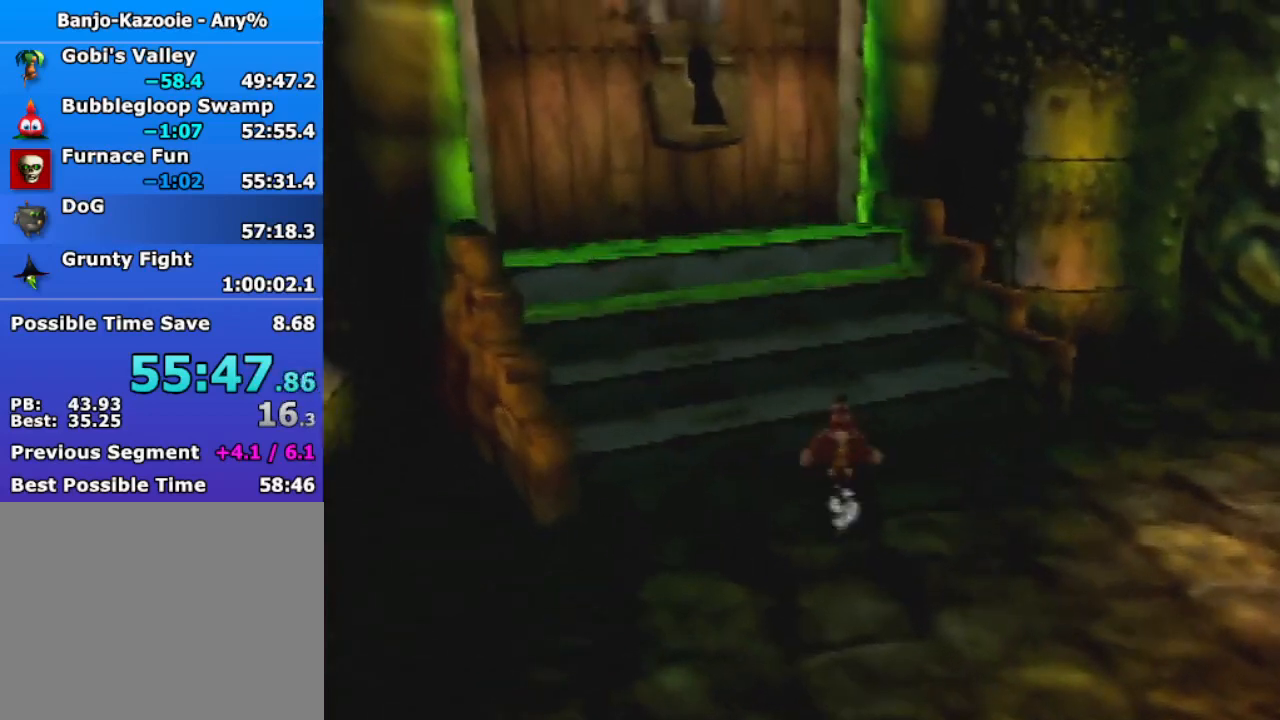
{"buttons": ["A", "Z"], "left_stick": "up", "events": [[67, "A", "down"]]}
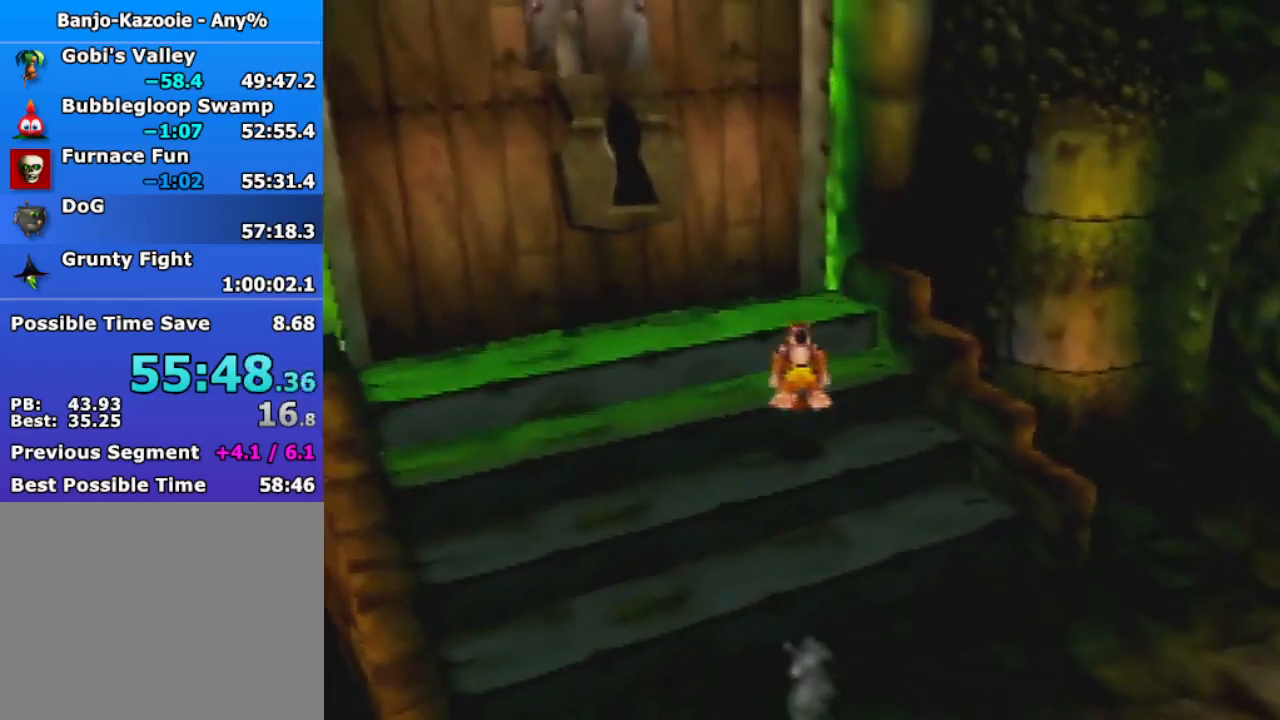
{"buttons": ["Z"], "left_stick": "up-right", "events": [[133, "A", "up"], [333, "C_RIGHT", "down"], [400, "C_RIGHT", "up"], [400, "left_stick", "up-right"]]}
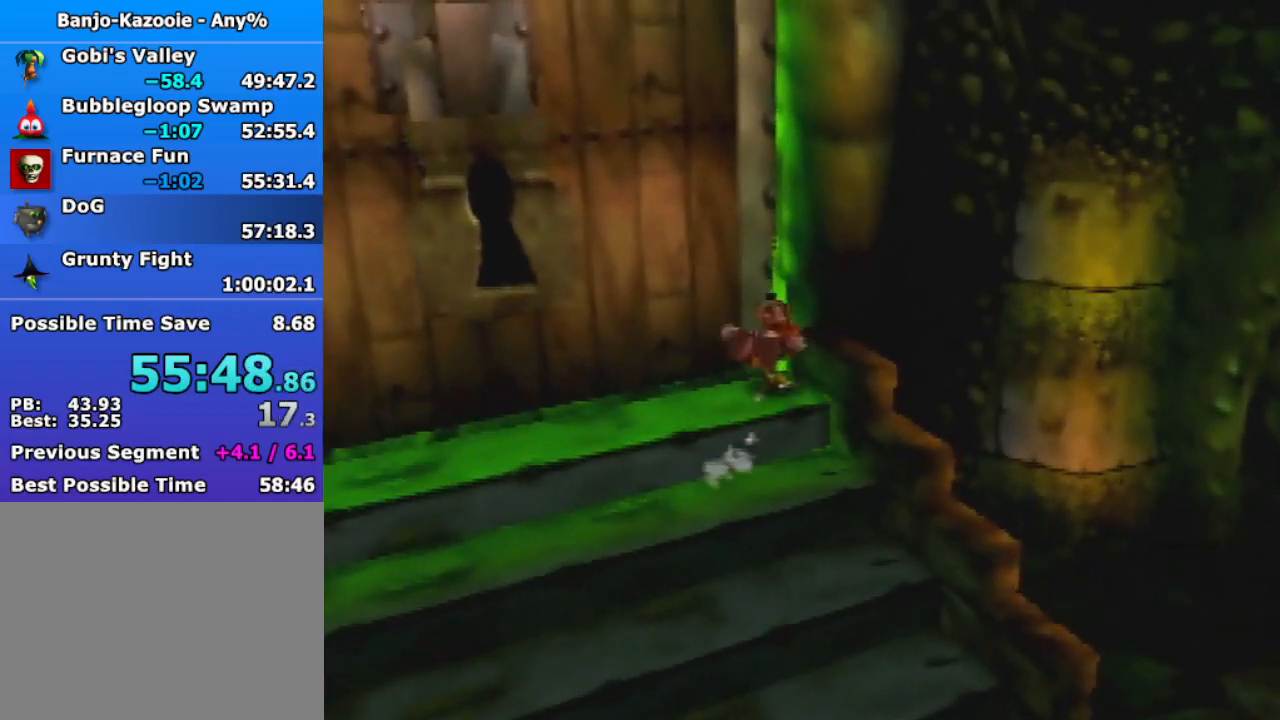
{"buttons": ["Z"], "left_stick": "center", "events": [[33, "C_RIGHT", "down"], [133, "C_RIGHT", "up"], [133, "left_stick", "center"], [167, "C_RIGHT", "down"], [300, "C_RIGHT", "up"], [367, "C_RIGHT", "down"], [500, "C_RIGHT", "up"]]}
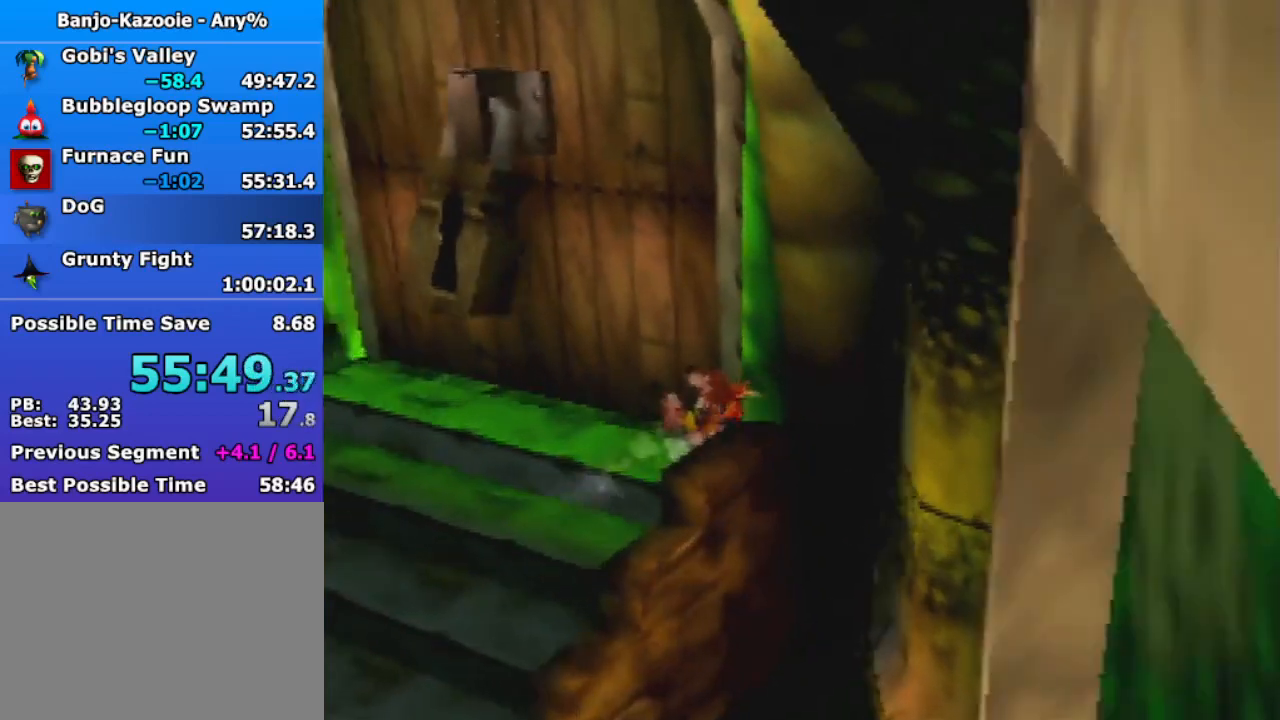
{"buttons": ["Z", "C_RIGHT"], "left_stick": "center", "events": [[167, "C_LEFT", "down"], [267, "C_LEFT", "up"], [433, "C_RIGHT", "down"]]}
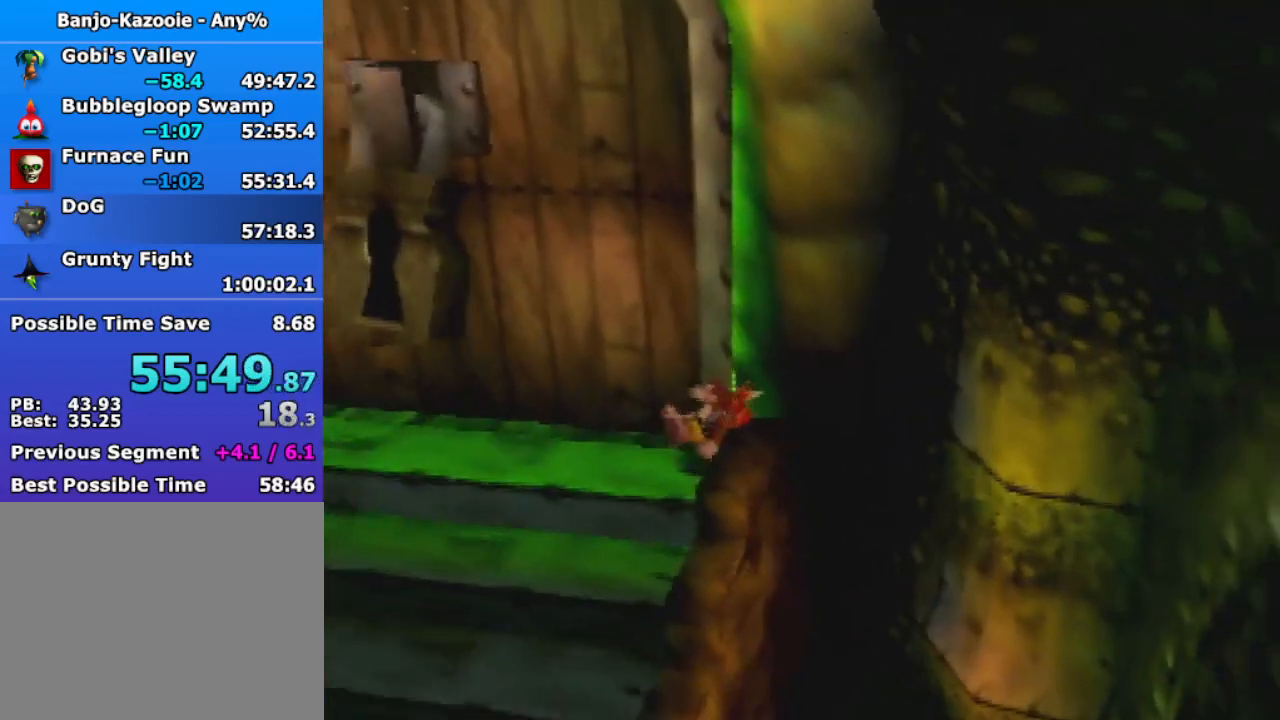
{"buttons": ["Z"], "left_stick": "center", "events": [[33, "C_RIGHT", "up"], [100, "C_RIGHT", "down"], [233, "C_RIGHT", "up"], [300, "C_LEFT", "down"], [433, "C_LEFT", "up"]]}